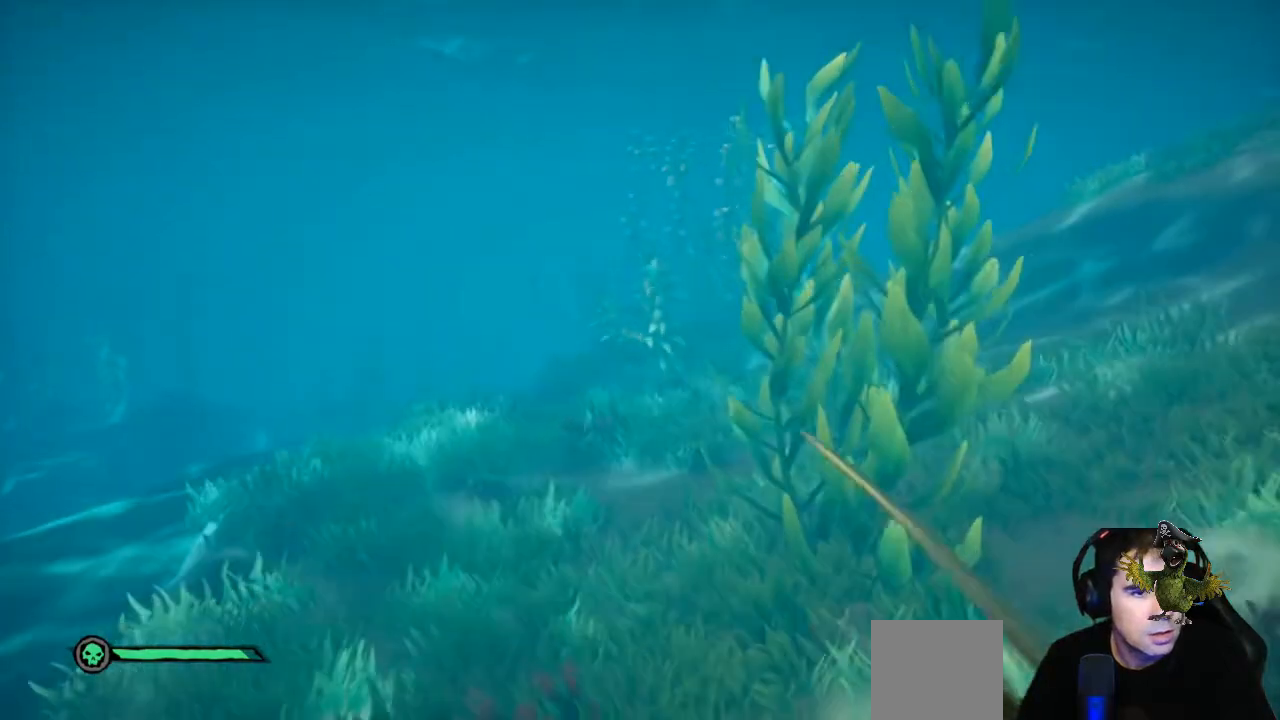
Gameplay with a controller (Xbox layout); each line is a JSON object with the inputs held at the frame after it. "events" lists button and stick changes between this image and that frame as [ms after this image, input, new state], when the widget could be followed in between. Not read: SHARE.
{"buttons": [], "left_stick": "down", "right_stick": "left", "events": [[233, "right_stick", "left"], [500, "left_stick", "down"]]}
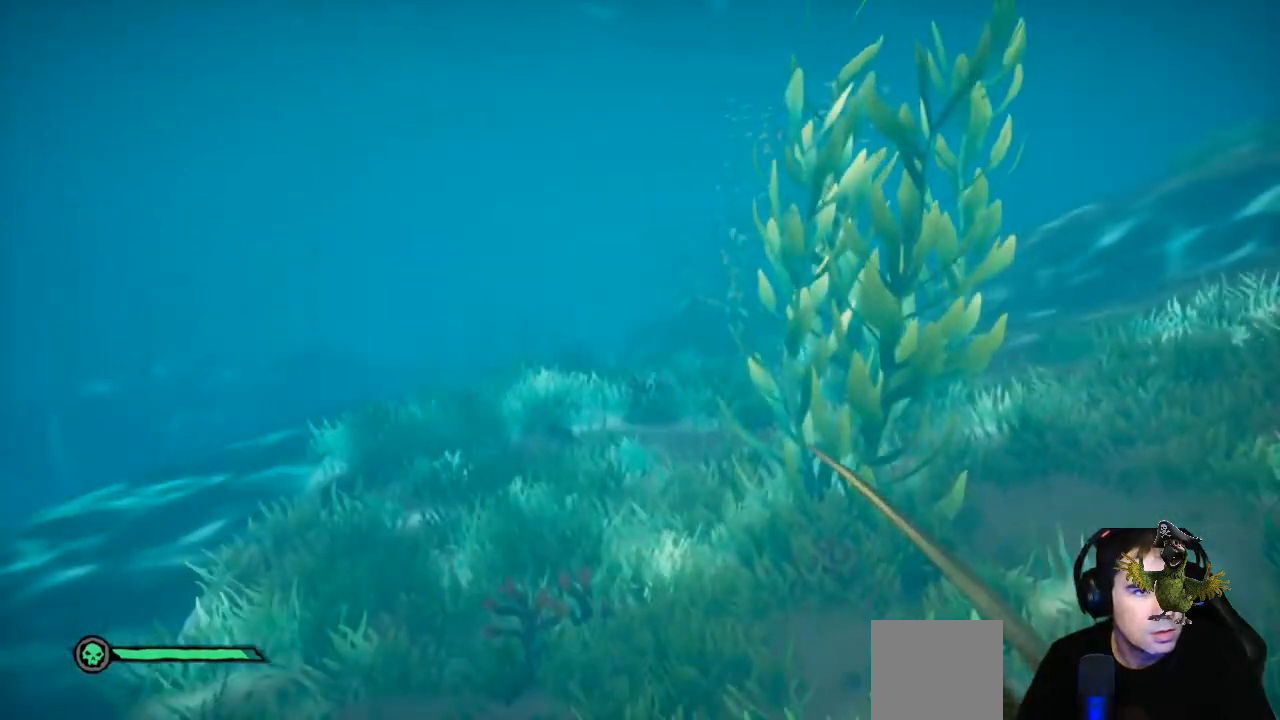
{"buttons": [], "left_stick": "down-left", "right_stick": "left", "events": [[300, "left_stick", "down-left"]]}
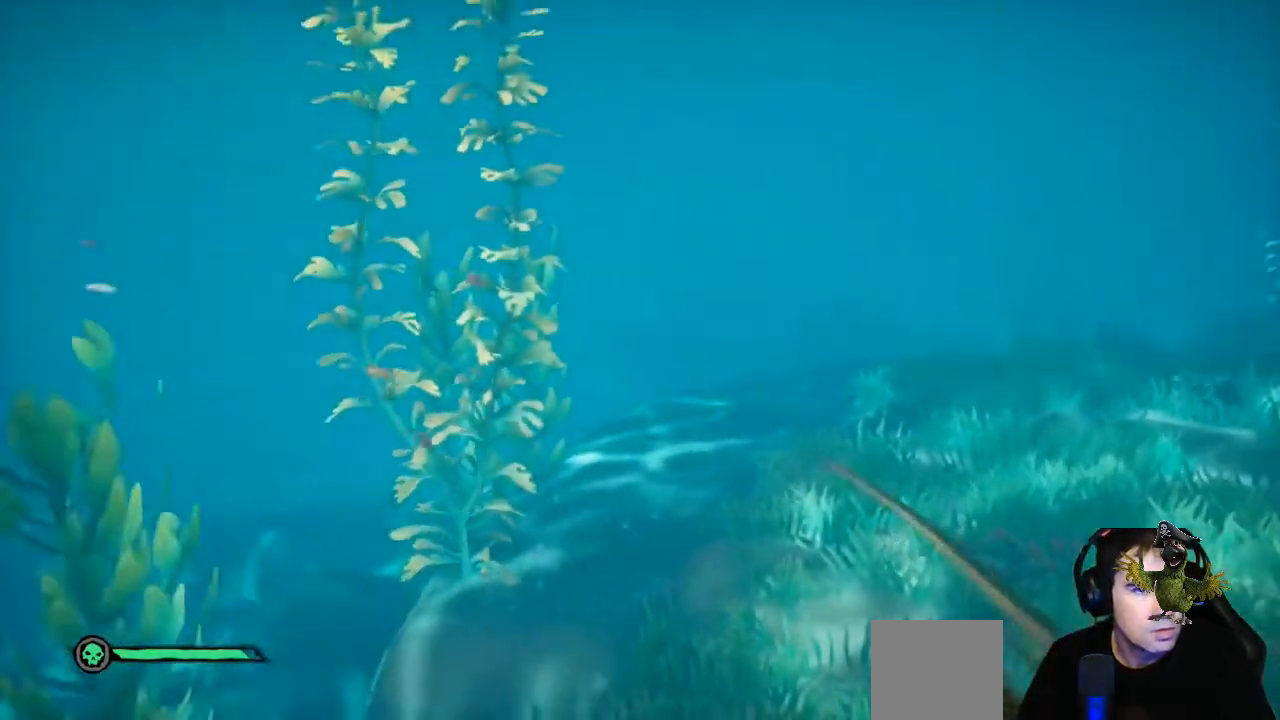
{"buttons": [], "left_stick": "down-left", "right_stick": "center", "events": [[367, "right_stick", "center"]]}
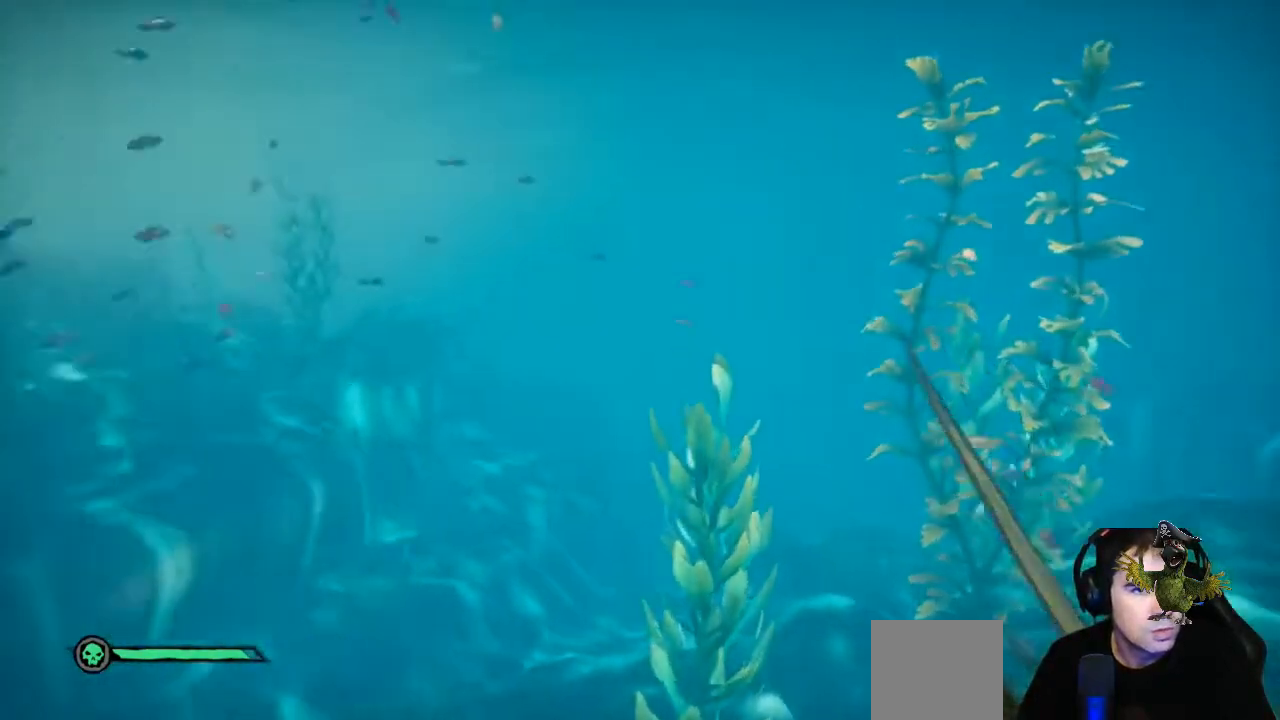
{"buttons": [], "left_stick": "left", "right_stick": "up-left", "events": [[33, "left_stick", "left"], [233, "right_stick", "up-left"]]}
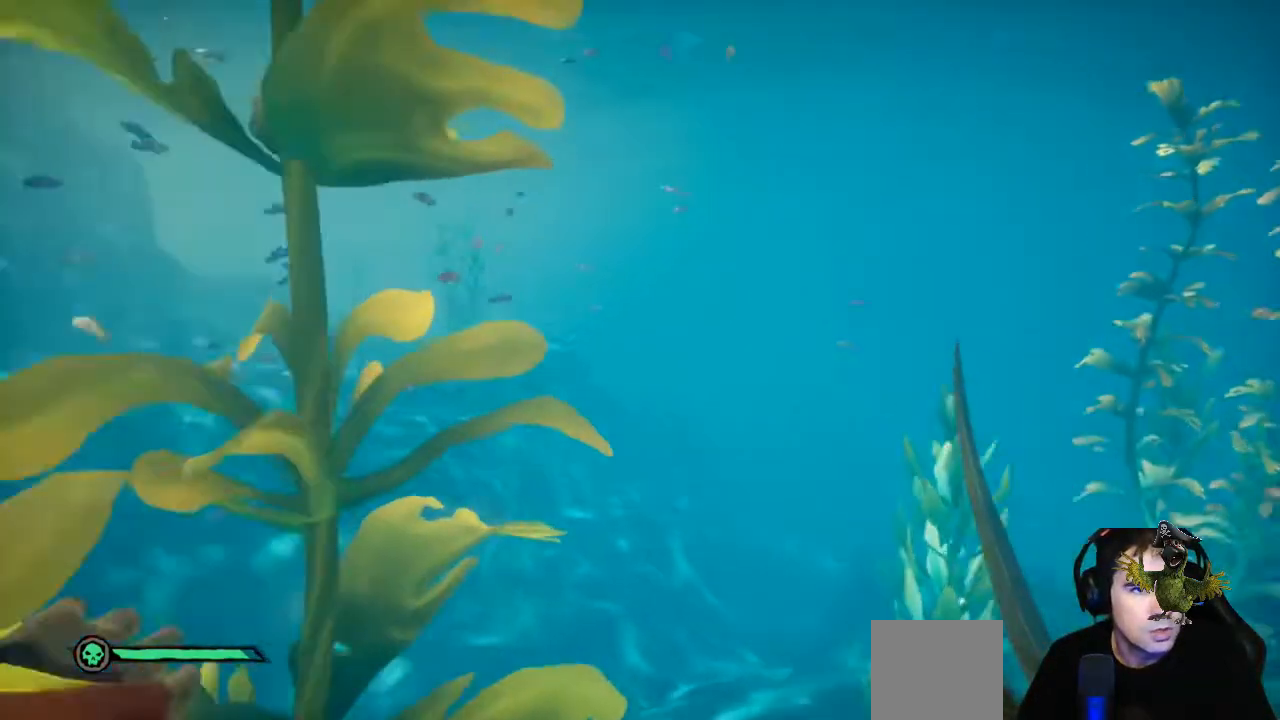
{"buttons": [], "left_stick": "up-left", "right_stick": "center", "events": [[33, "left_stick", "up-left"], [267, "right_stick", "center"]]}
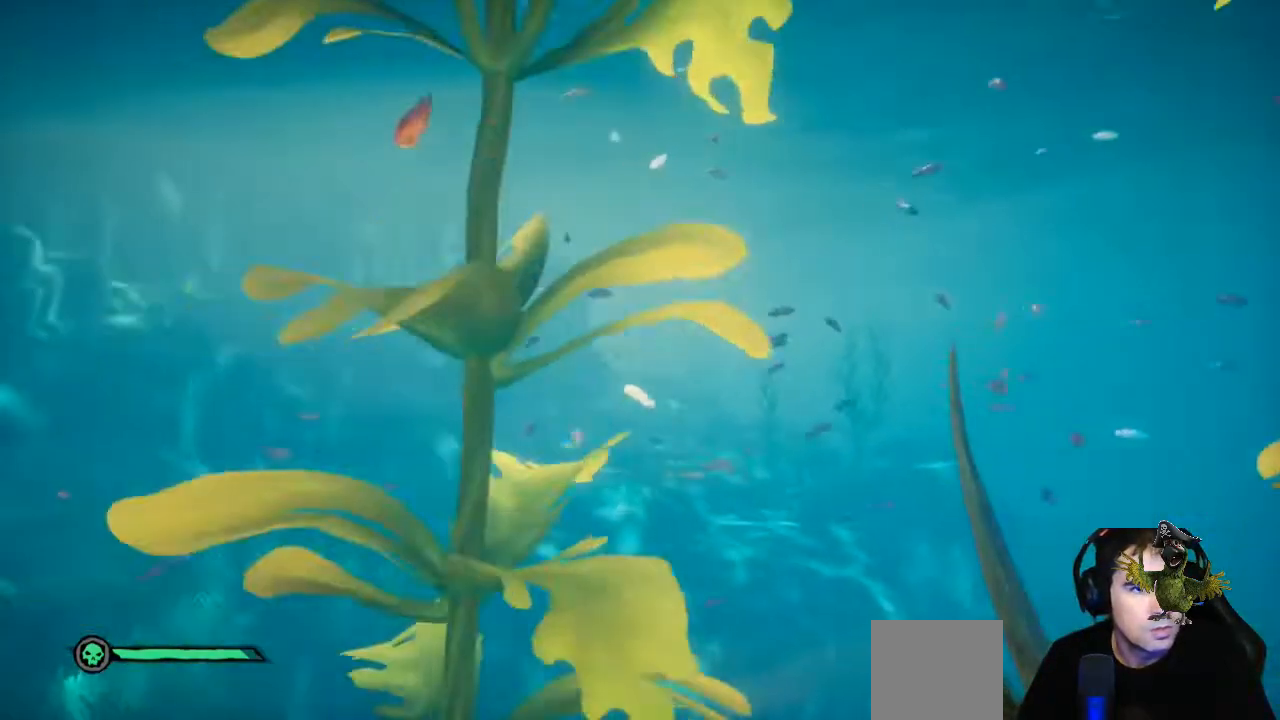
{"buttons": [], "left_stick": "up", "right_stick": "left", "events": [[100, "right_stick", "left"], [367, "left_stick", "up"]]}
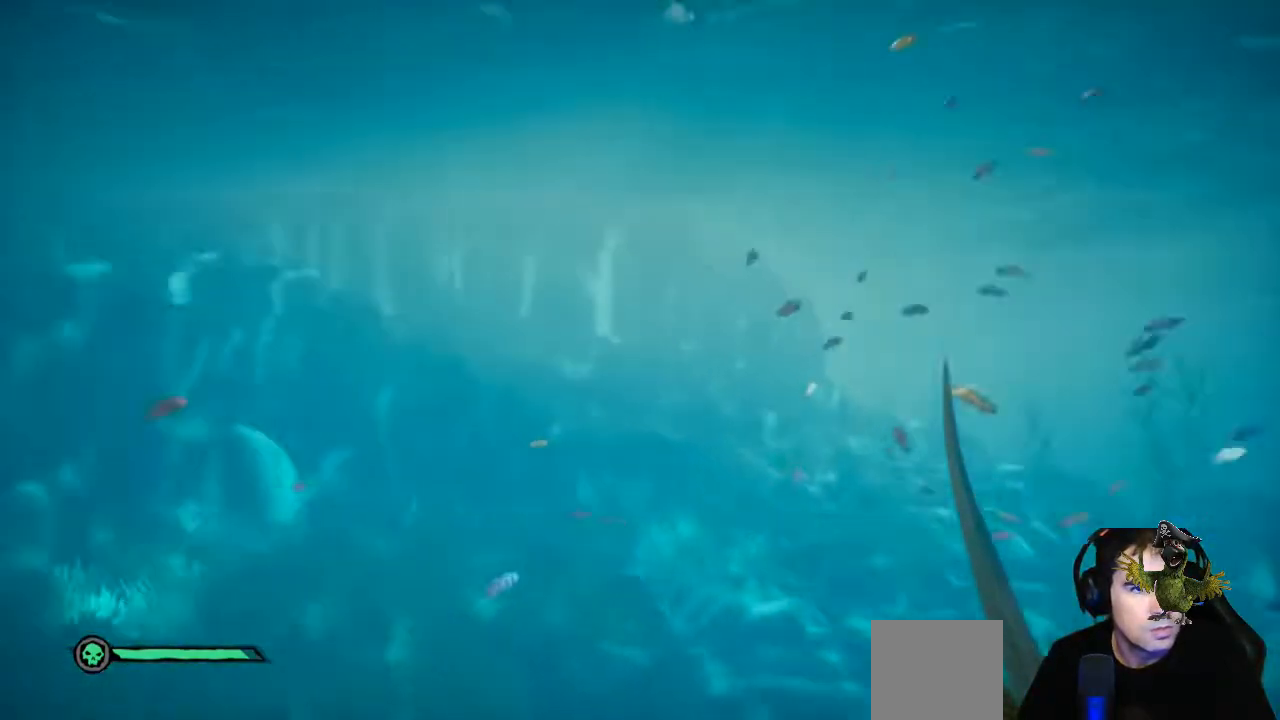
{"buttons": [], "left_stick": "up", "right_stick": "center", "events": [[233, "right_stick", "center"], [267, "L3", "down"], [433, "L3", "up"]]}
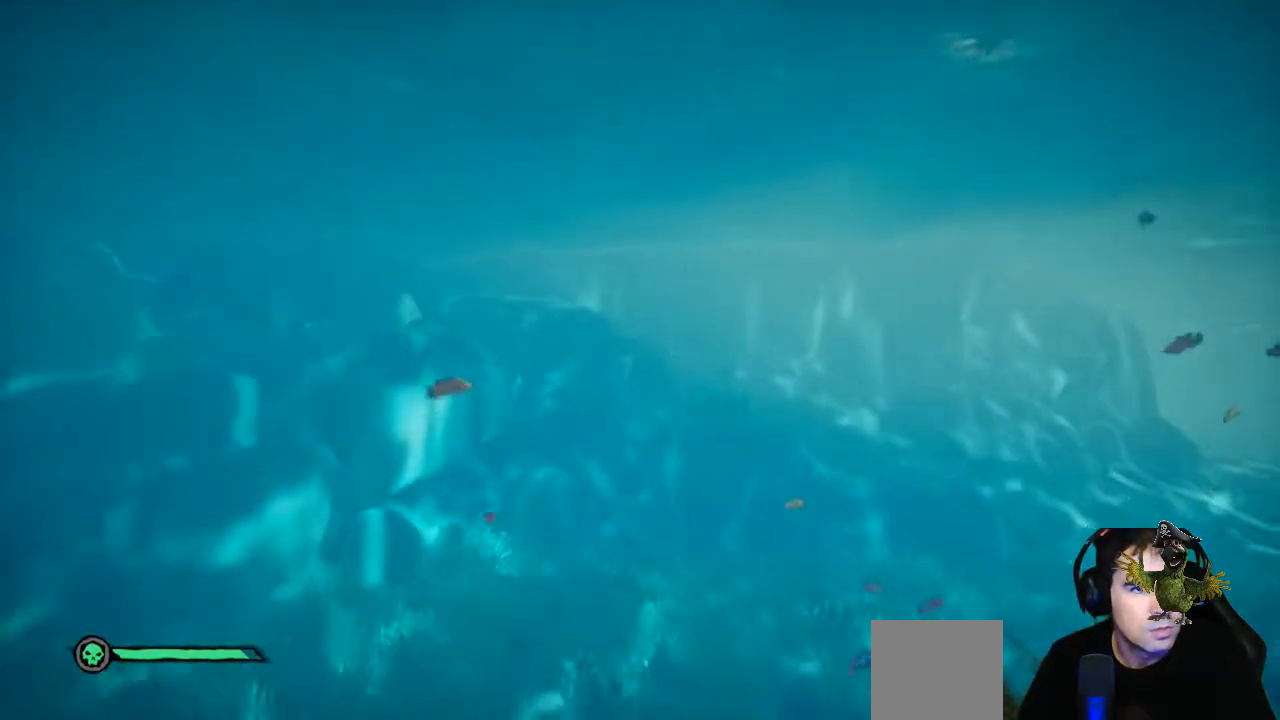
{"buttons": [], "left_stick": "up", "right_stick": "center", "events": []}
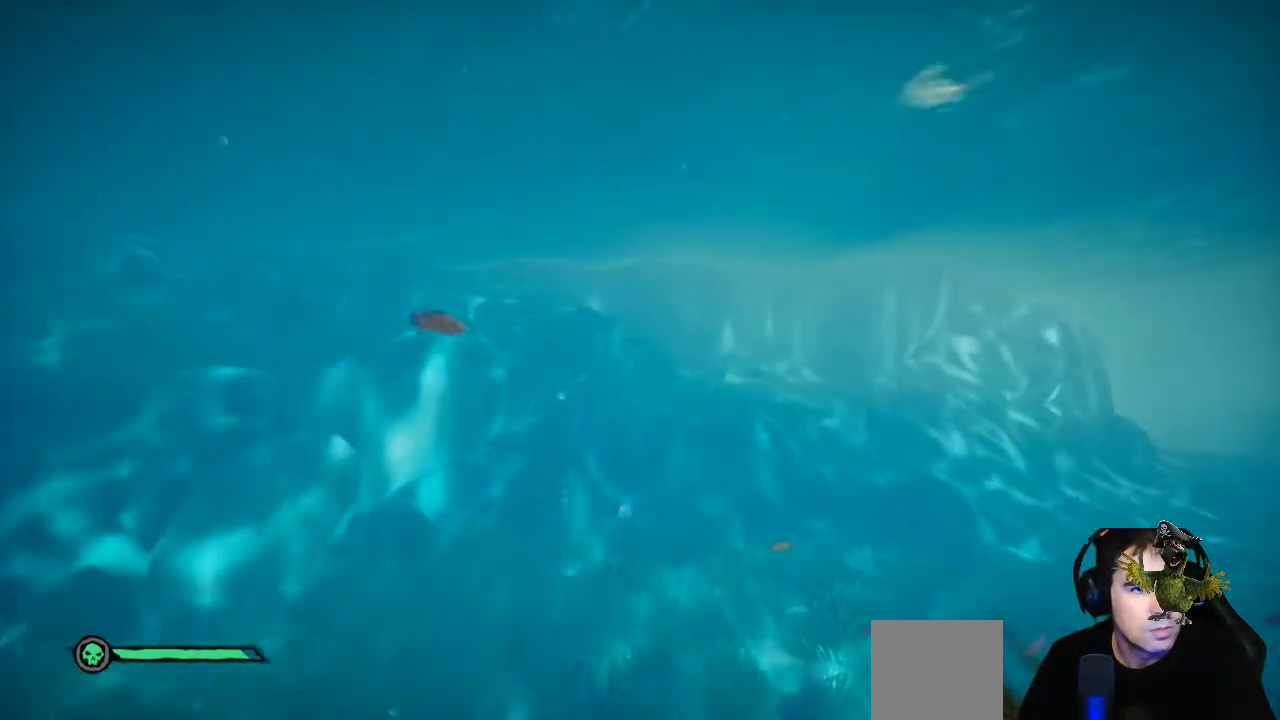
{"buttons": [], "left_stick": "up", "right_stick": "up-left", "events": [[167, "right_stick", "up-left"]]}
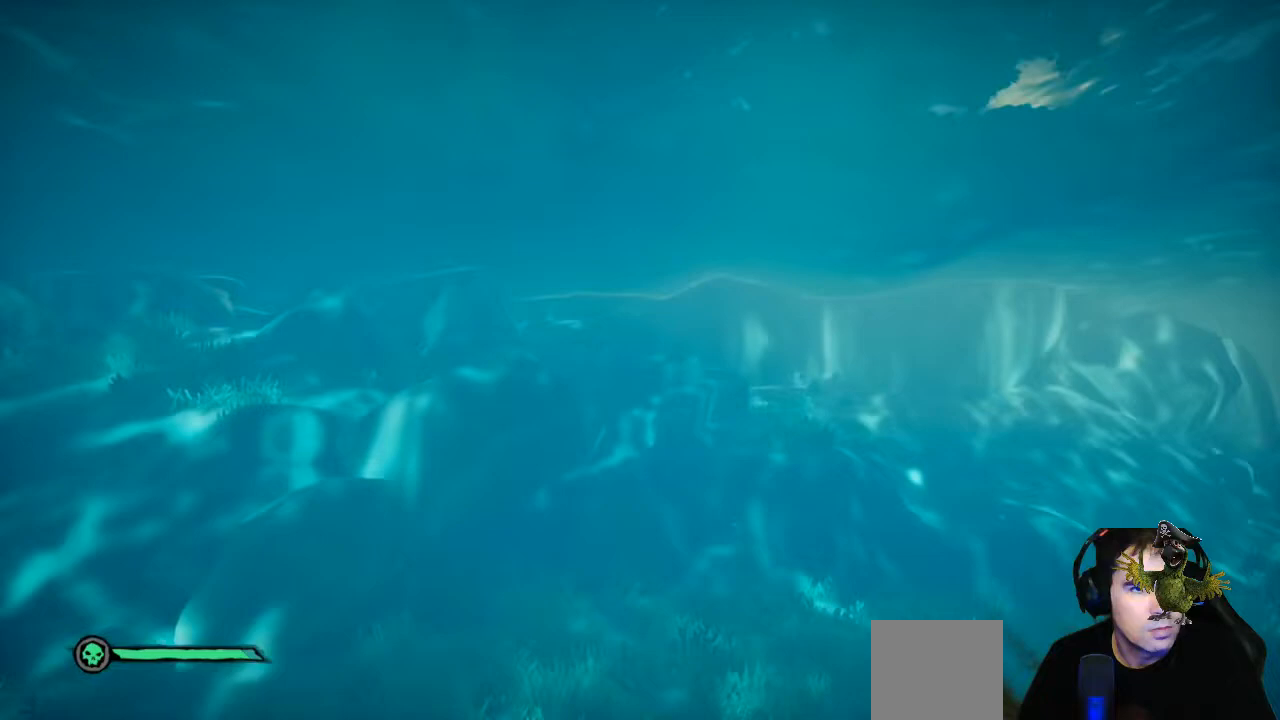
{"buttons": [], "left_stick": "up", "right_stick": "center", "events": [[200, "right_stick", "center"]]}
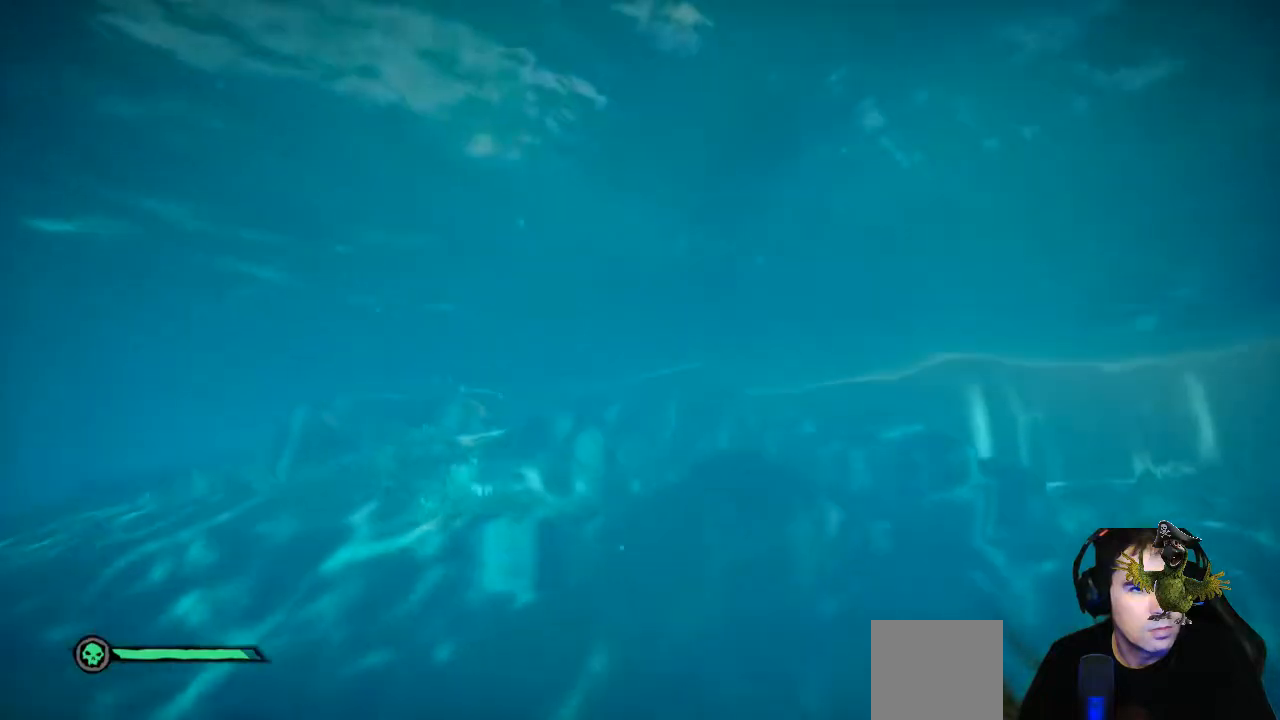
{"buttons": [], "left_stick": "up", "right_stick": "up-left", "events": [[500, "right_stick", "up-left"]]}
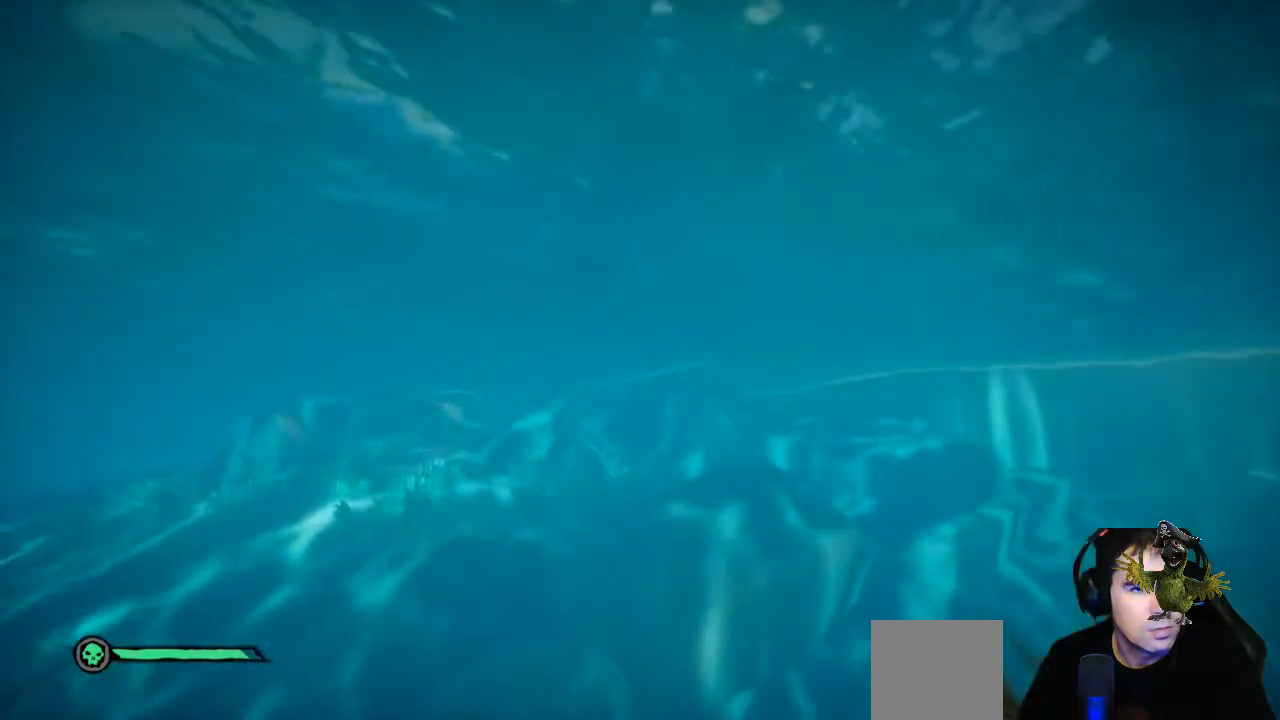
{"buttons": [], "left_stick": "up", "right_stick": "center", "events": [[467, "right_stick", "center"]]}
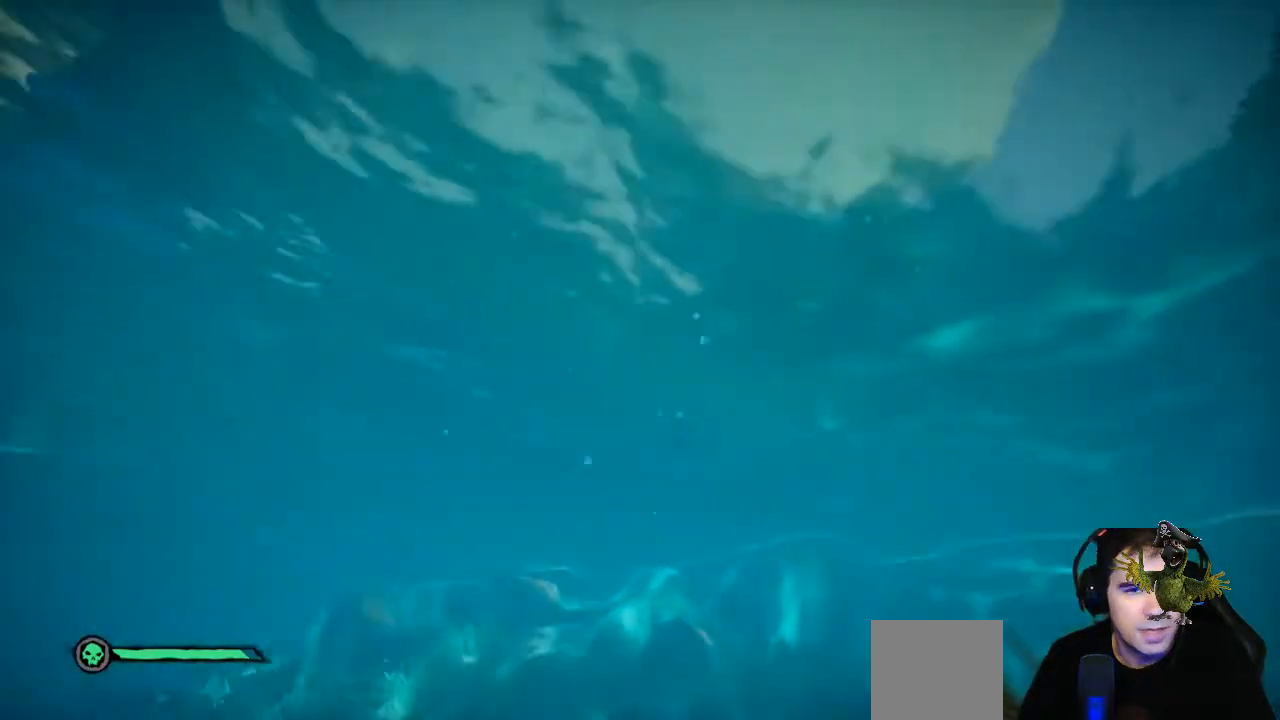
{"buttons": [], "left_stick": "up", "right_stick": "center", "events": [[67, "L3", "down"], [200, "L3", "up"]]}
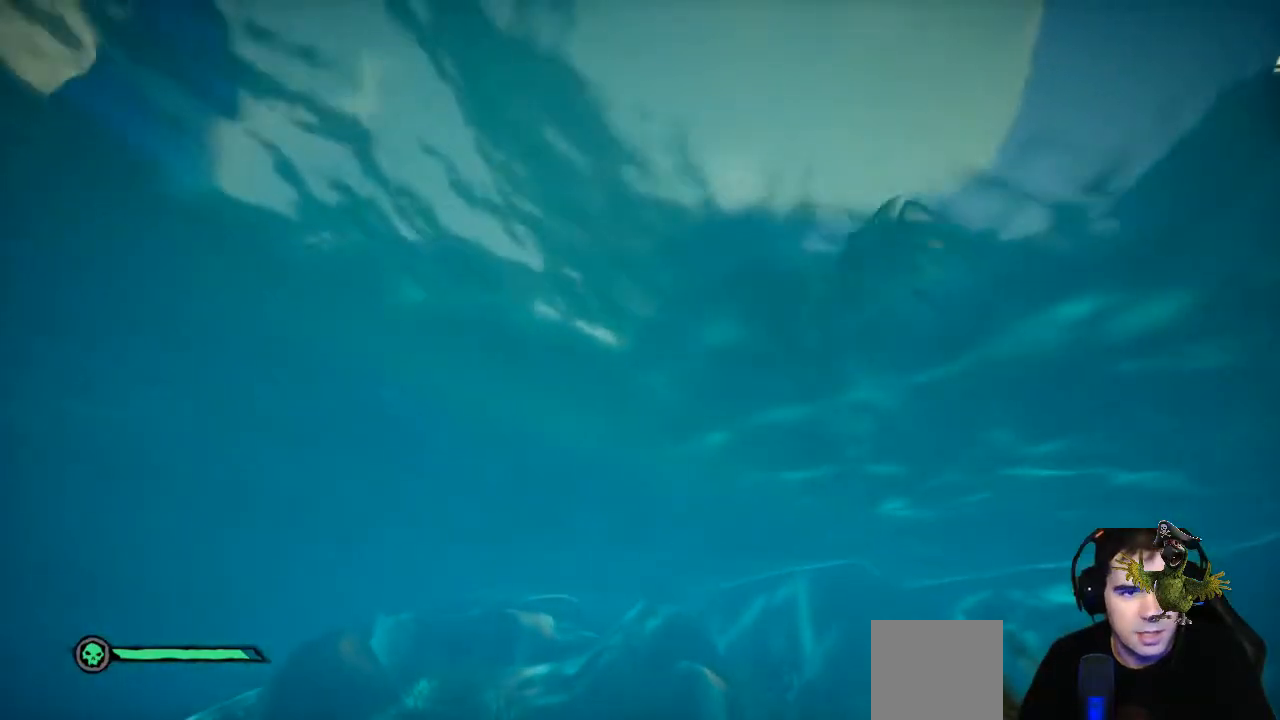
{"buttons": [], "left_stick": "up", "right_stick": "center", "events": []}
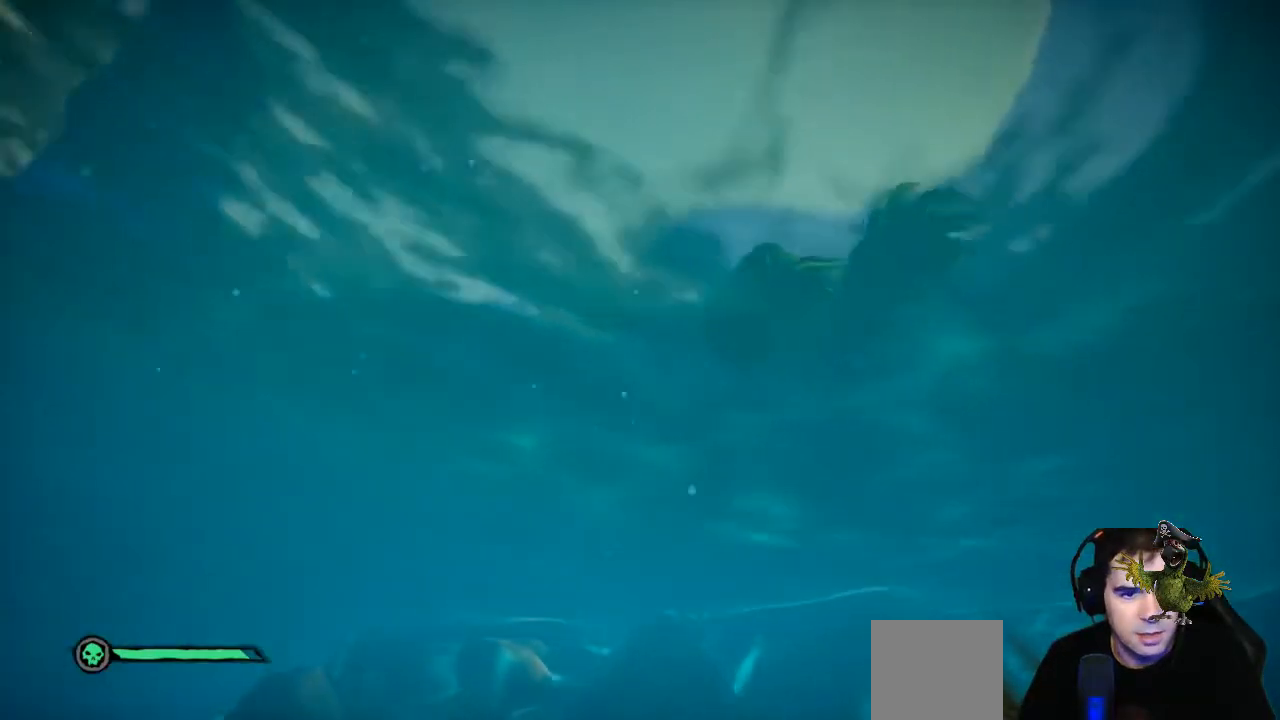
{"buttons": [], "left_stick": "up", "right_stick": "center", "events": []}
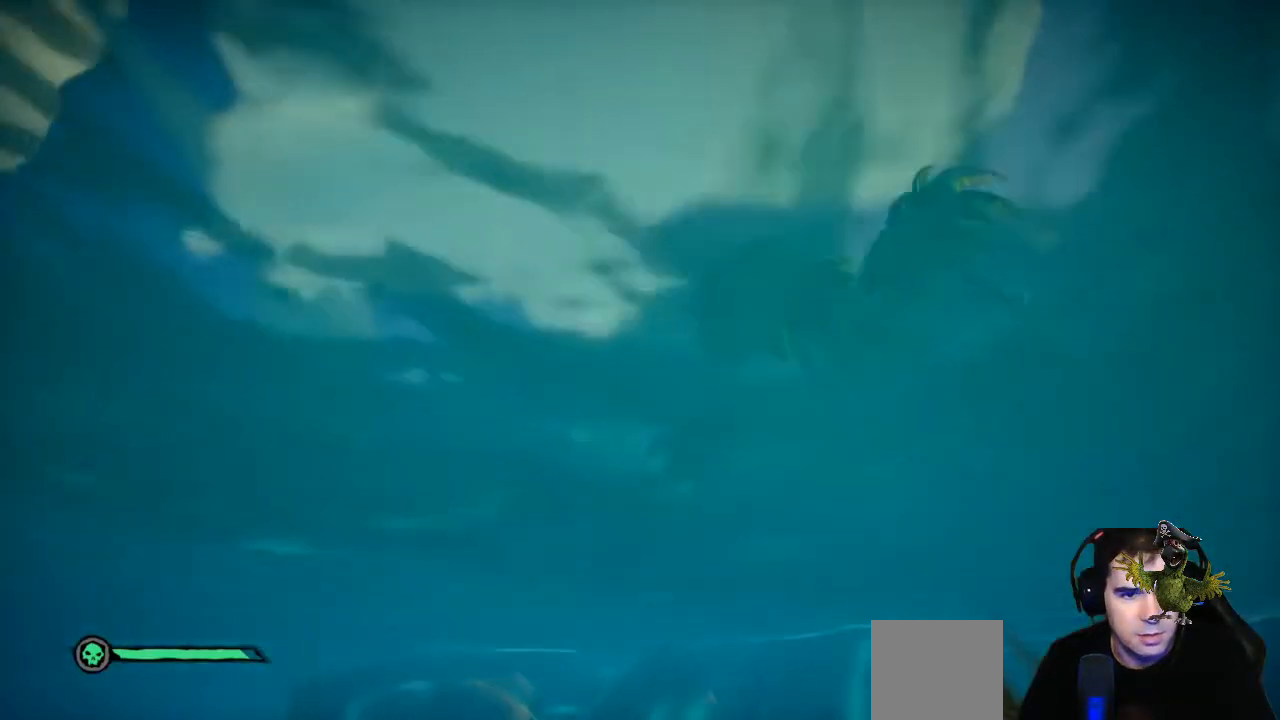
{"buttons": [], "left_stick": "up", "right_stick": "center", "events": [[100, "right_stick", "down"], [433, "right_stick", "center"]]}
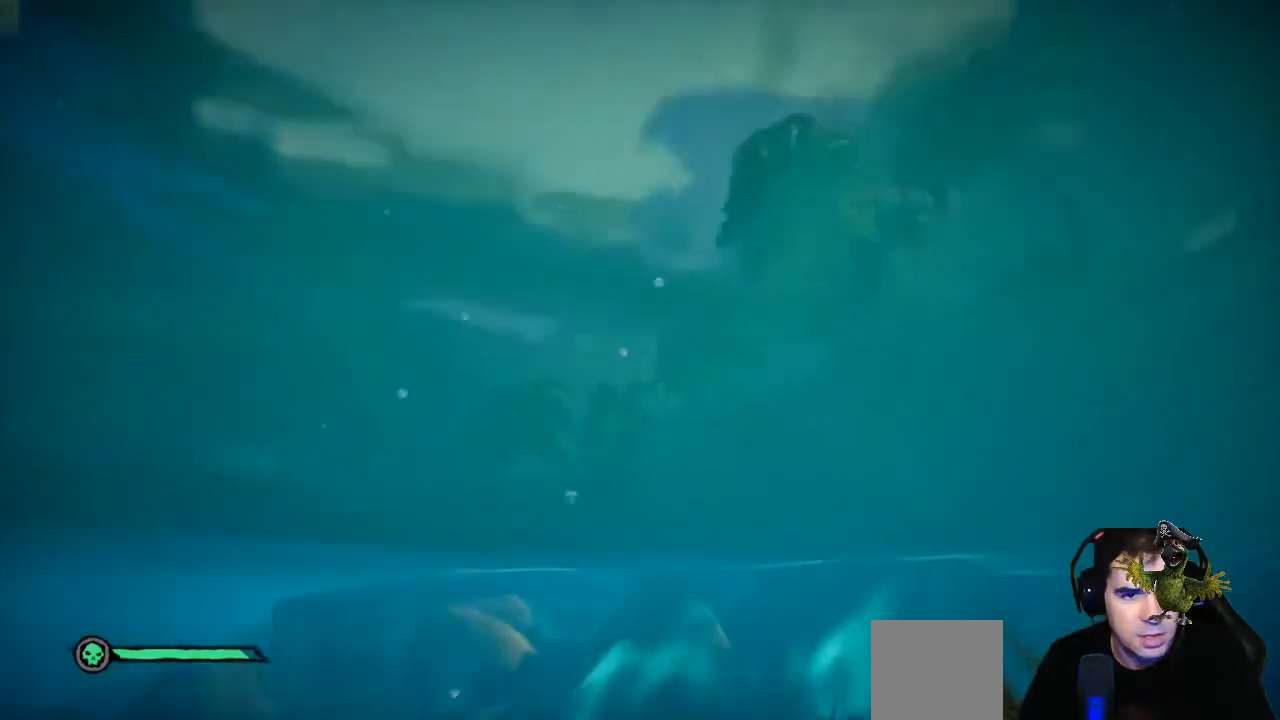
{"buttons": [], "left_stick": "up", "right_stick": "down", "events": [[433, "right_stick", "down"]]}
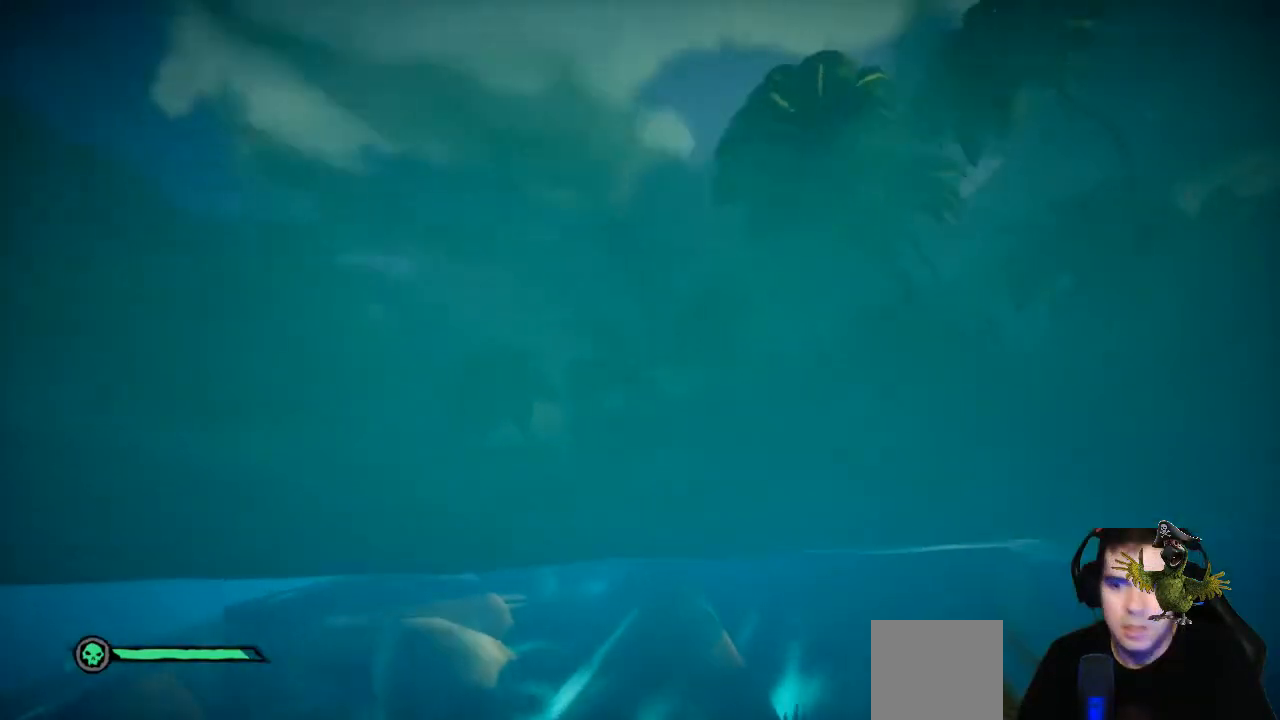
{"buttons": [], "left_stick": "up", "right_stick": "center", "events": [[367, "right_stick", "center"]]}
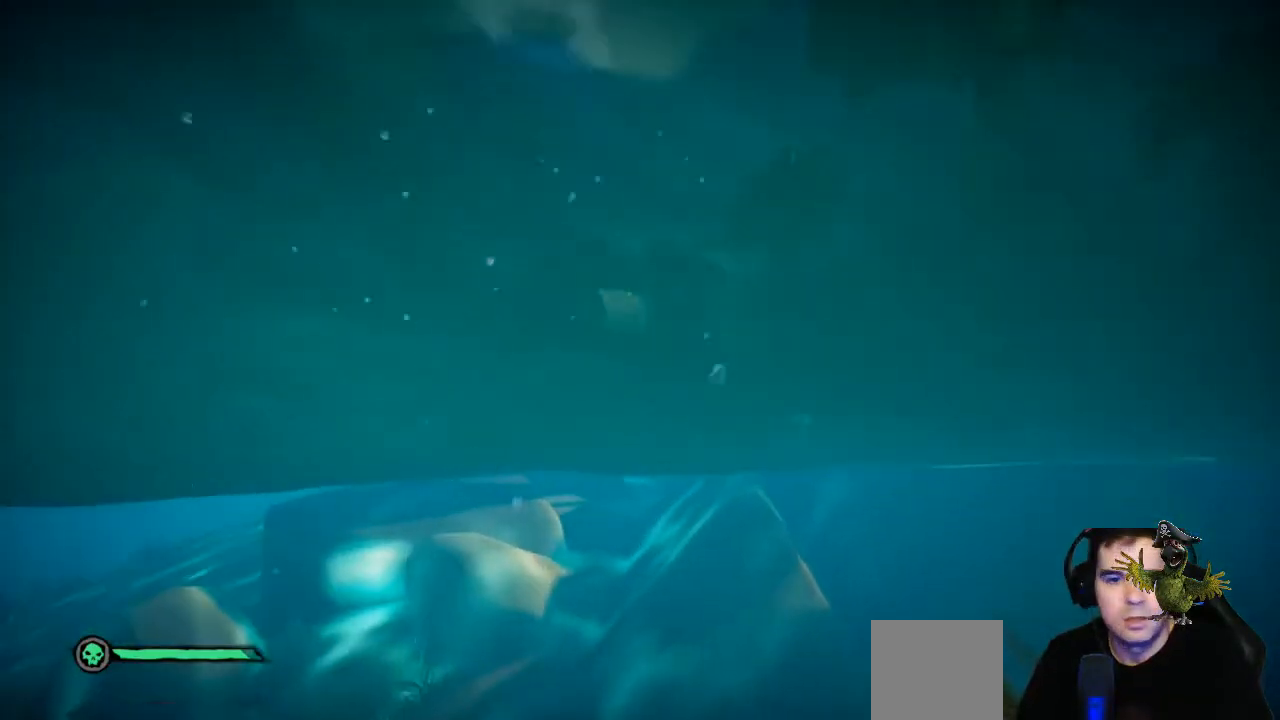
{"buttons": [], "left_stick": "up", "right_stick": "center", "events": [[200, "L3", "down"], [367, "L3", "up"]]}
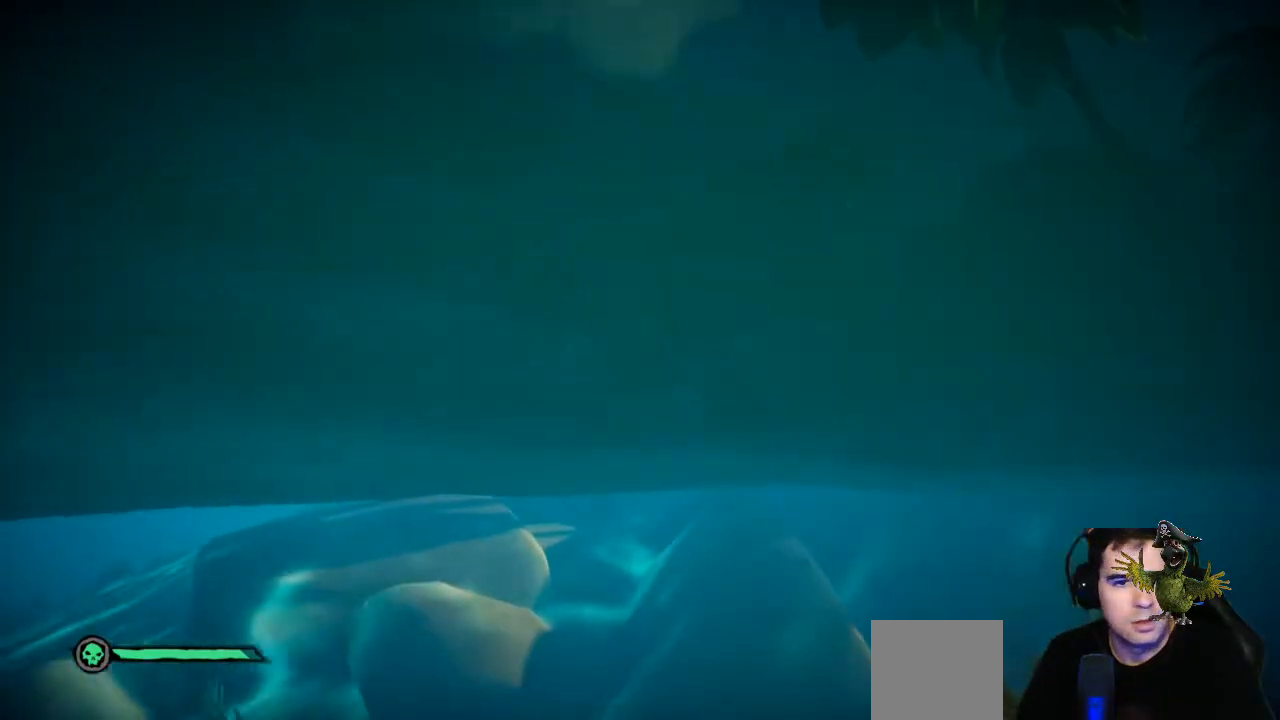
{"buttons": [], "left_stick": "up", "right_stick": "up", "events": [[333, "right_stick", "up"]]}
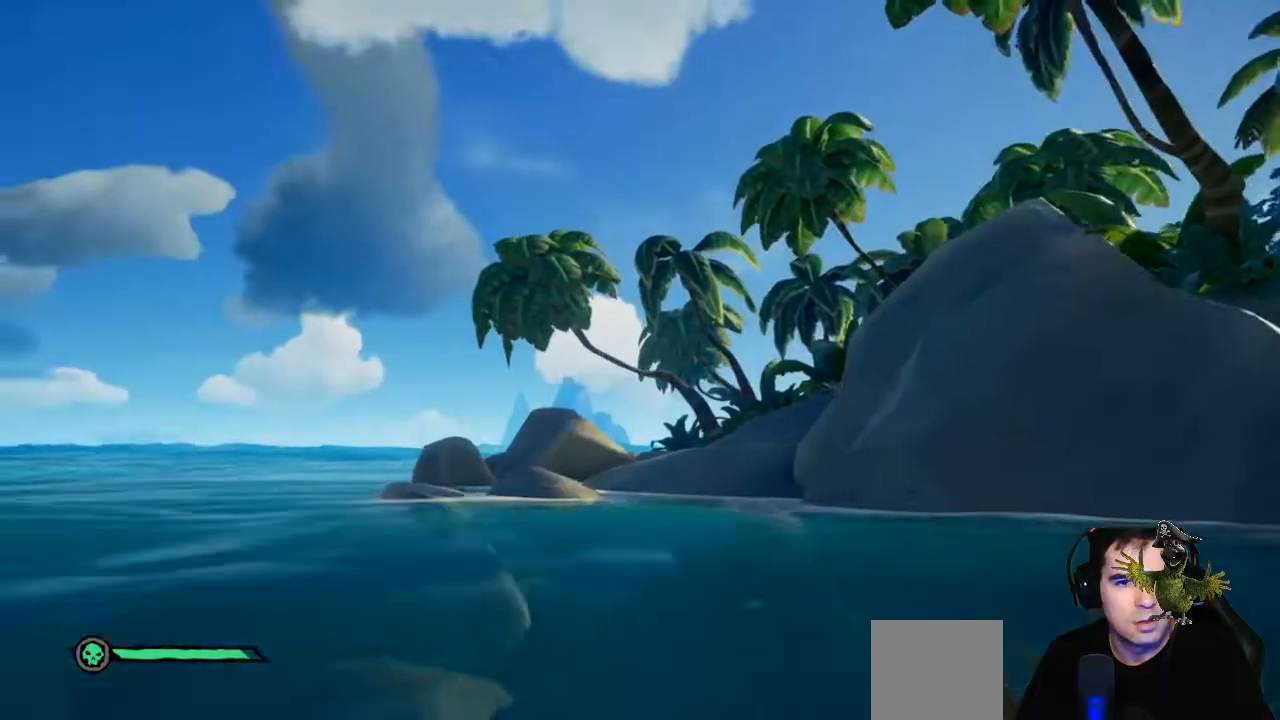
{"buttons": [], "left_stick": "up", "right_stick": "down", "events": [[133, "right_stick", "center"], [300, "right_stick", "down"]]}
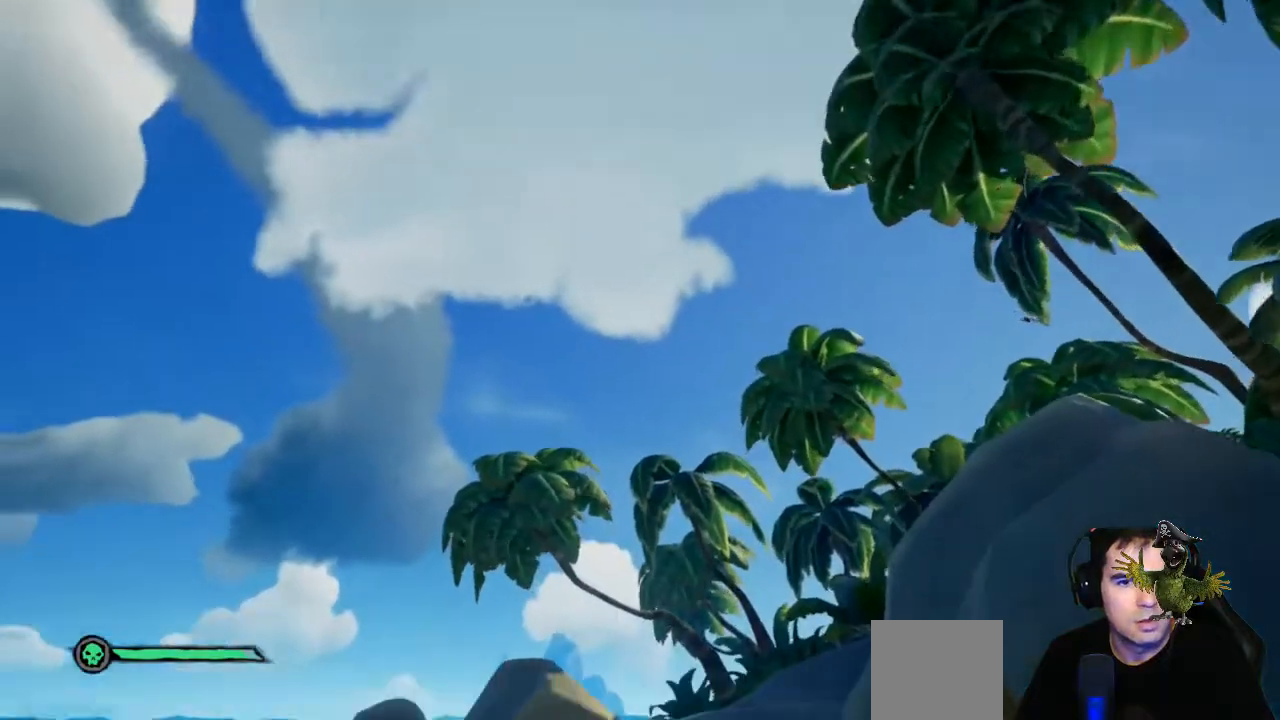
{"buttons": [], "left_stick": "up", "right_stick": "center", "events": [[133, "right_stick", "center"]]}
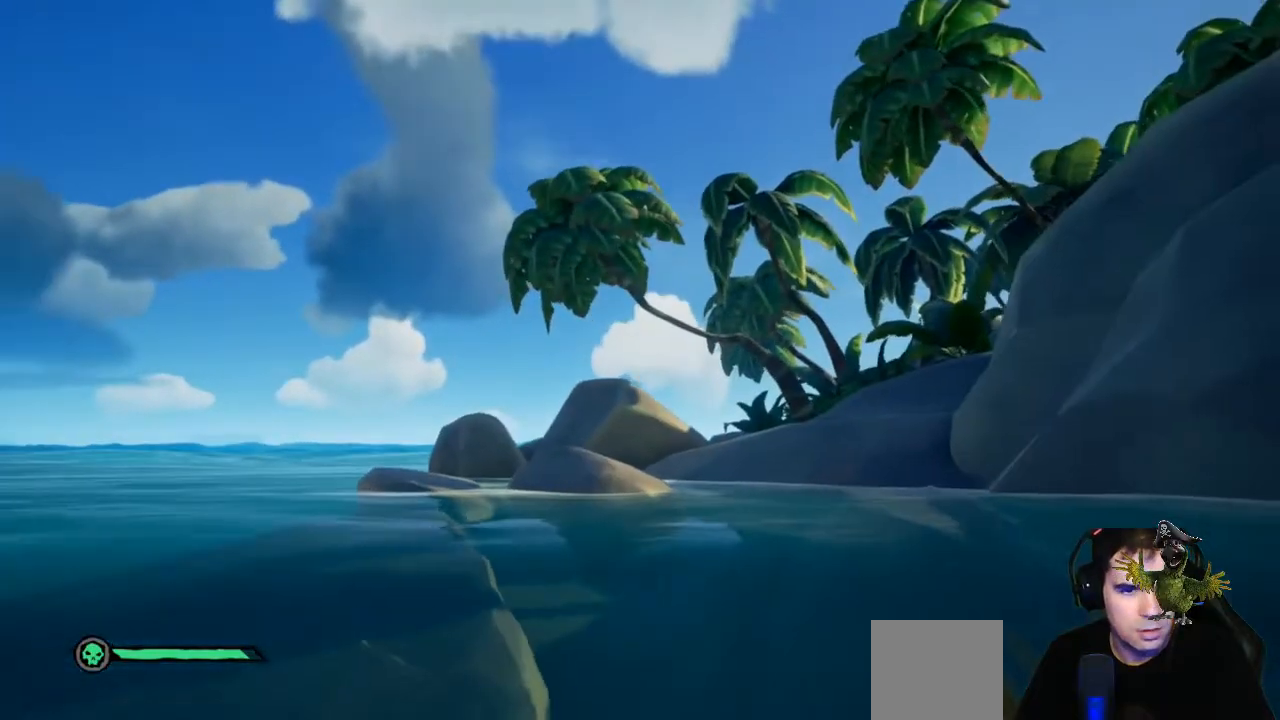
{"buttons": [], "left_stick": "up", "right_stick": "left", "events": [[100, "right_stick", "down-left"], [500, "right_stick", "left"]]}
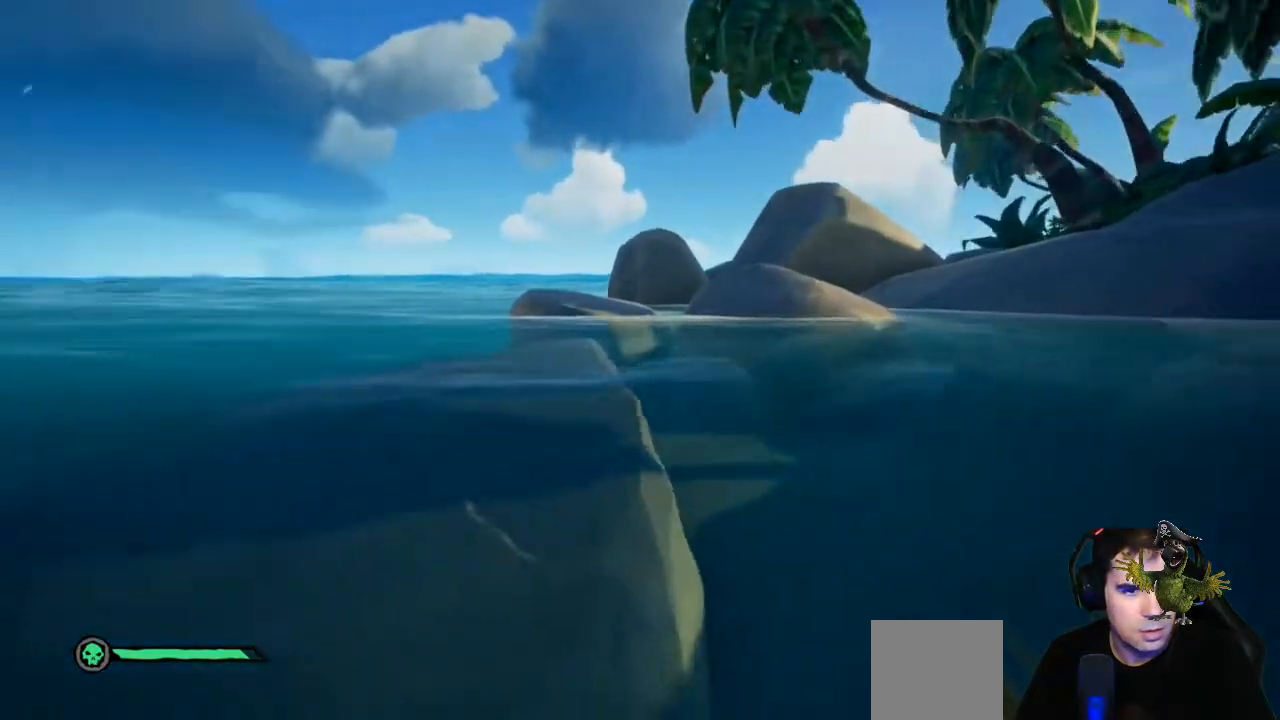
{"buttons": [], "left_stick": "right", "right_stick": "left", "events": [[67, "left_stick", "right"]]}
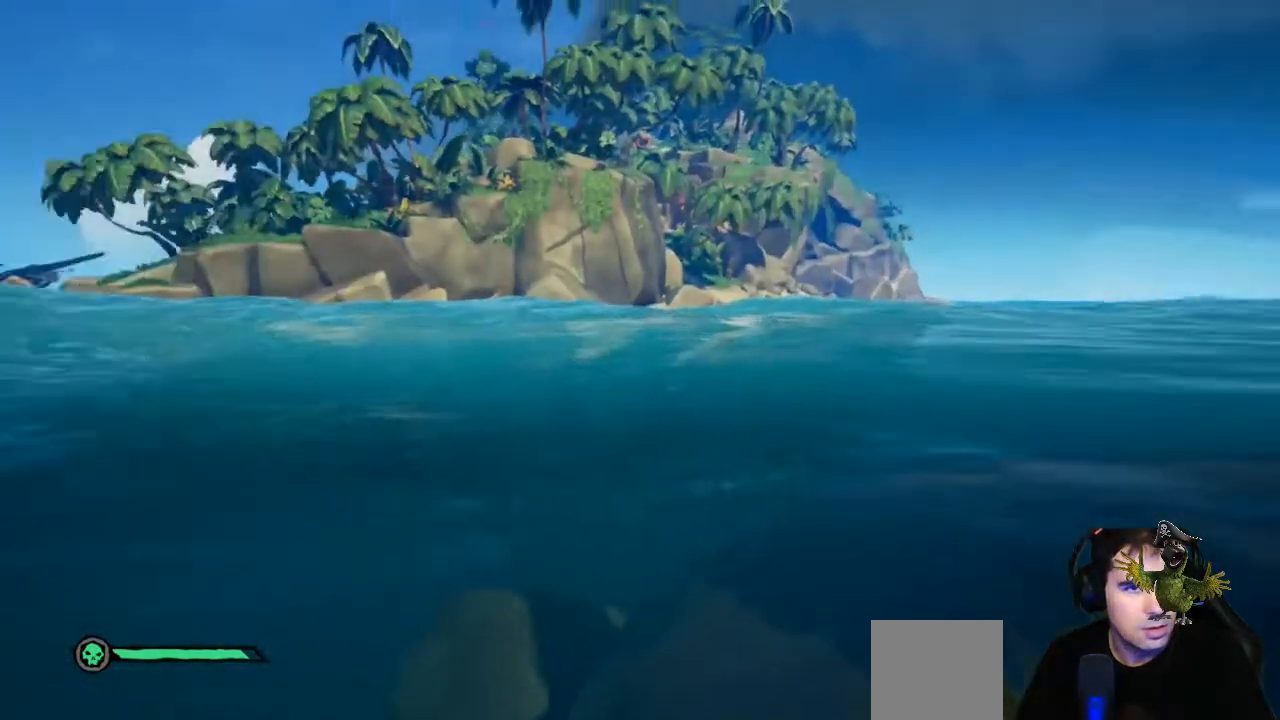
{"buttons": [], "left_stick": "right", "right_stick": "left", "events": [[67, "right_stick", "center"], [233, "left_stick", "center"], [333, "right_stick", "left"], [467, "left_stick", "right"]]}
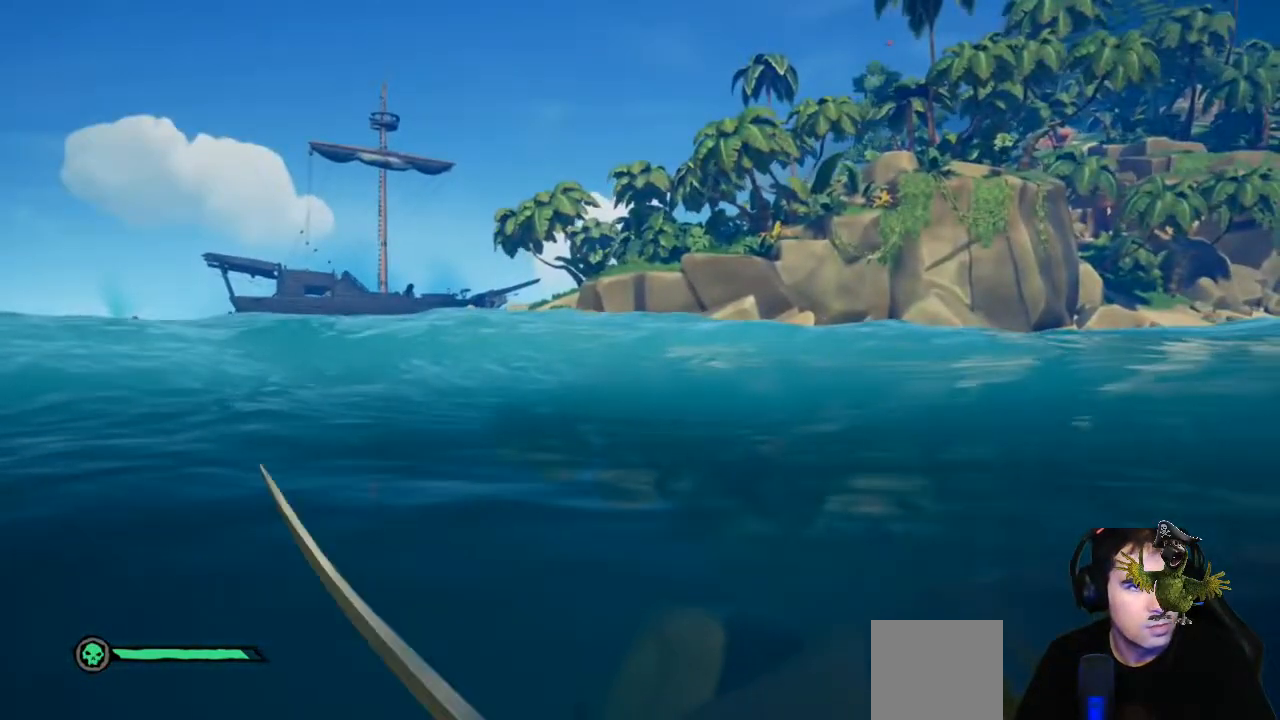
{"buttons": [], "left_stick": "up-right", "right_stick": "center", "events": [[233, "right_stick", "center"], [433, "left_stick", "up-right"]]}
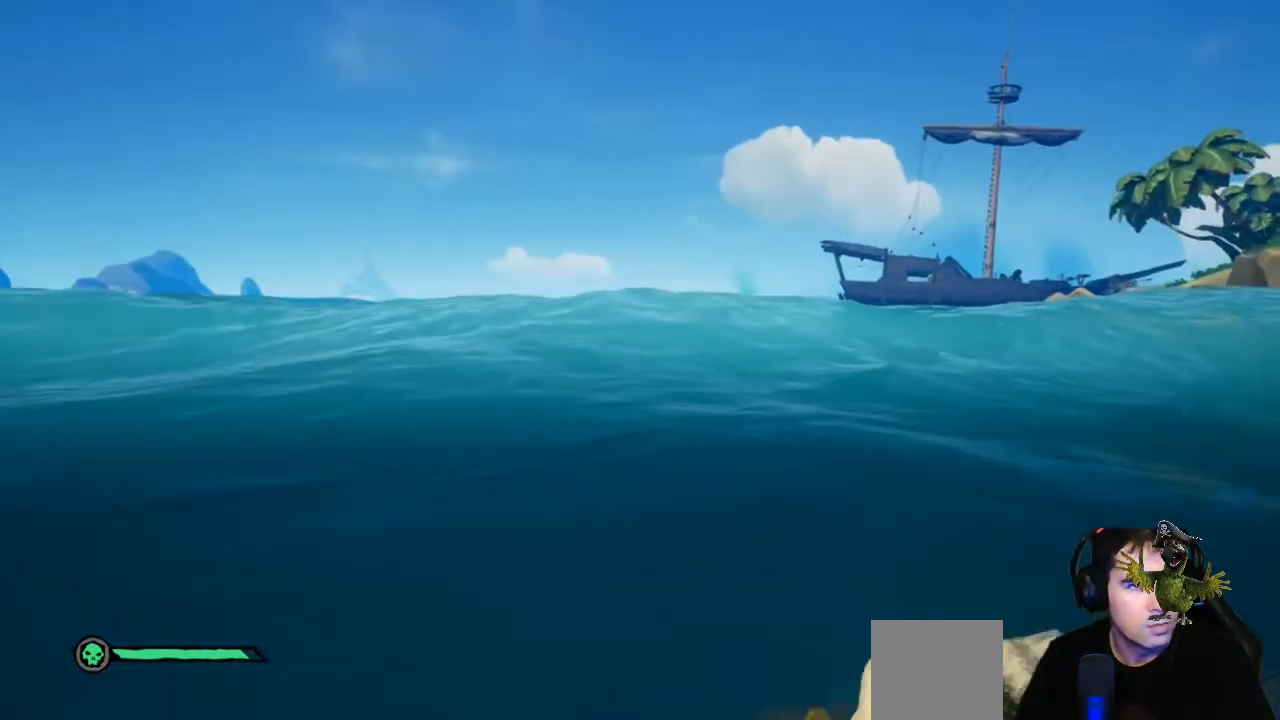
{"buttons": [], "left_stick": "up-right", "right_stick": "center", "events": []}
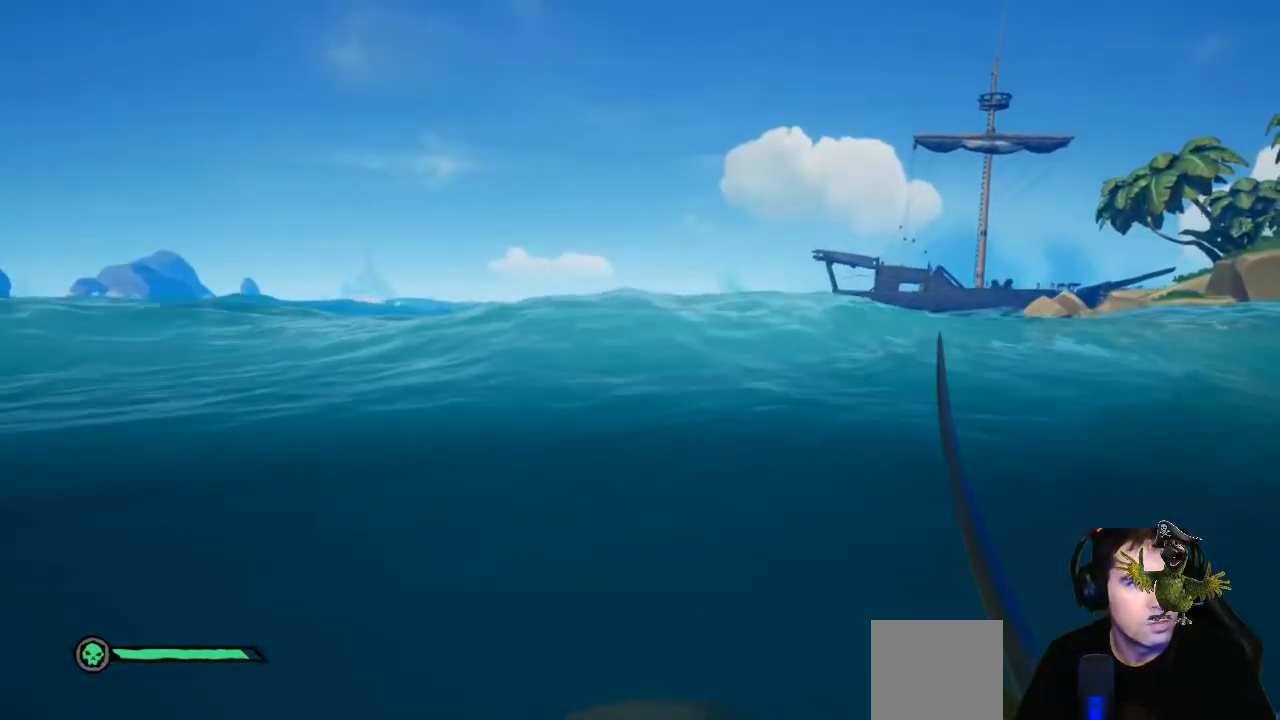
{"buttons": [], "left_stick": "up", "right_stick": "center", "events": [[167, "right_stick", "down-right"], [200, "left_stick", "up"], [367, "right_stick", "center"]]}
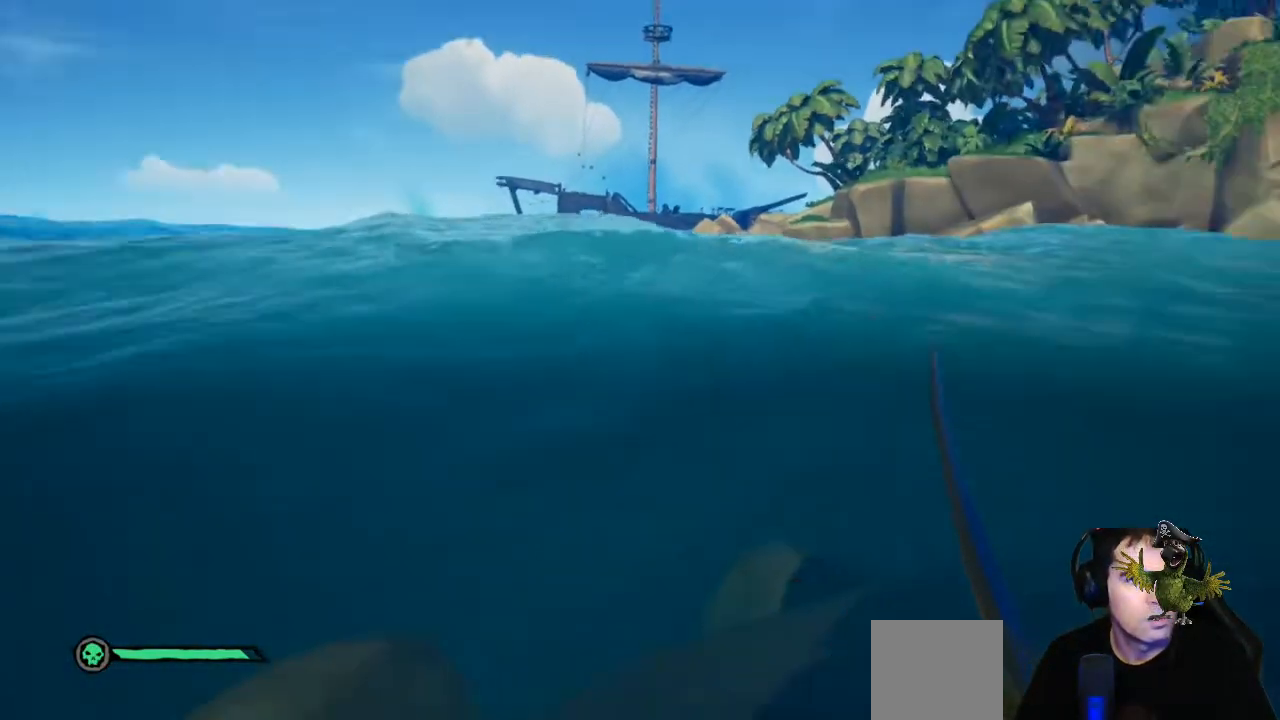
{"buttons": [], "left_stick": "up", "right_stick": "center", "events": []}